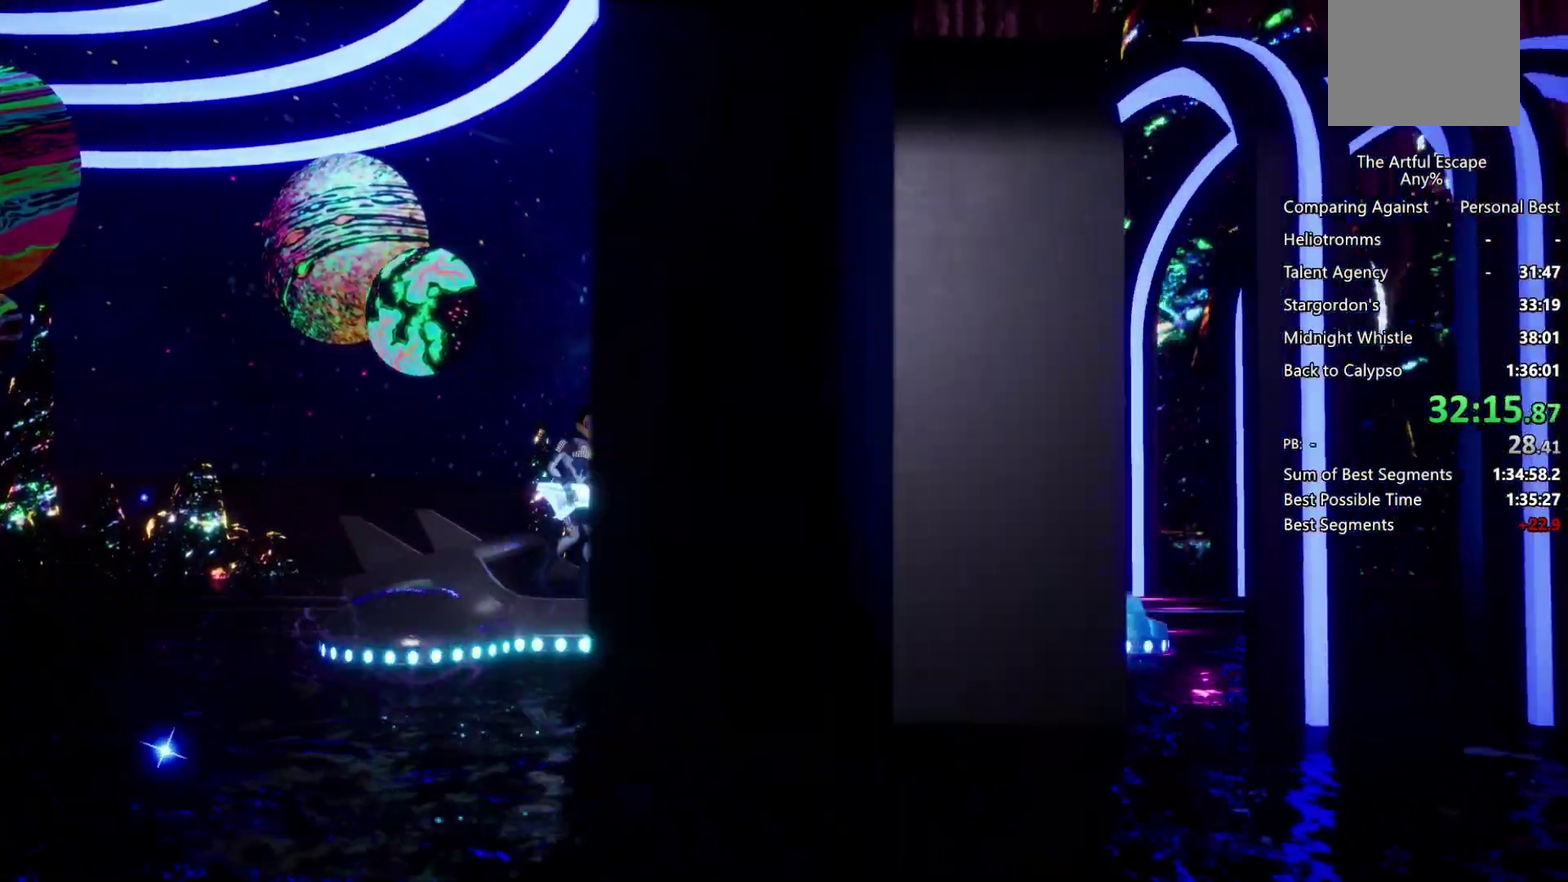
Gameplay with a controller (PlayStation layout); each line is a JSON object with the inputs held at the frame after it. "events" lists button and stick changes between this image and that frame as [ms after this image, input, new state], when the widget could be followed in between. Not read: L3 R3.
{"buttons": [], "left_stick": "center", "right_stick": "center", "events": [[233, "TRIANGLE", "down"], [467, "TRIANGLE", "up"], [500, "SQUARE", "up"], [500, "left_stick", "center"]]}
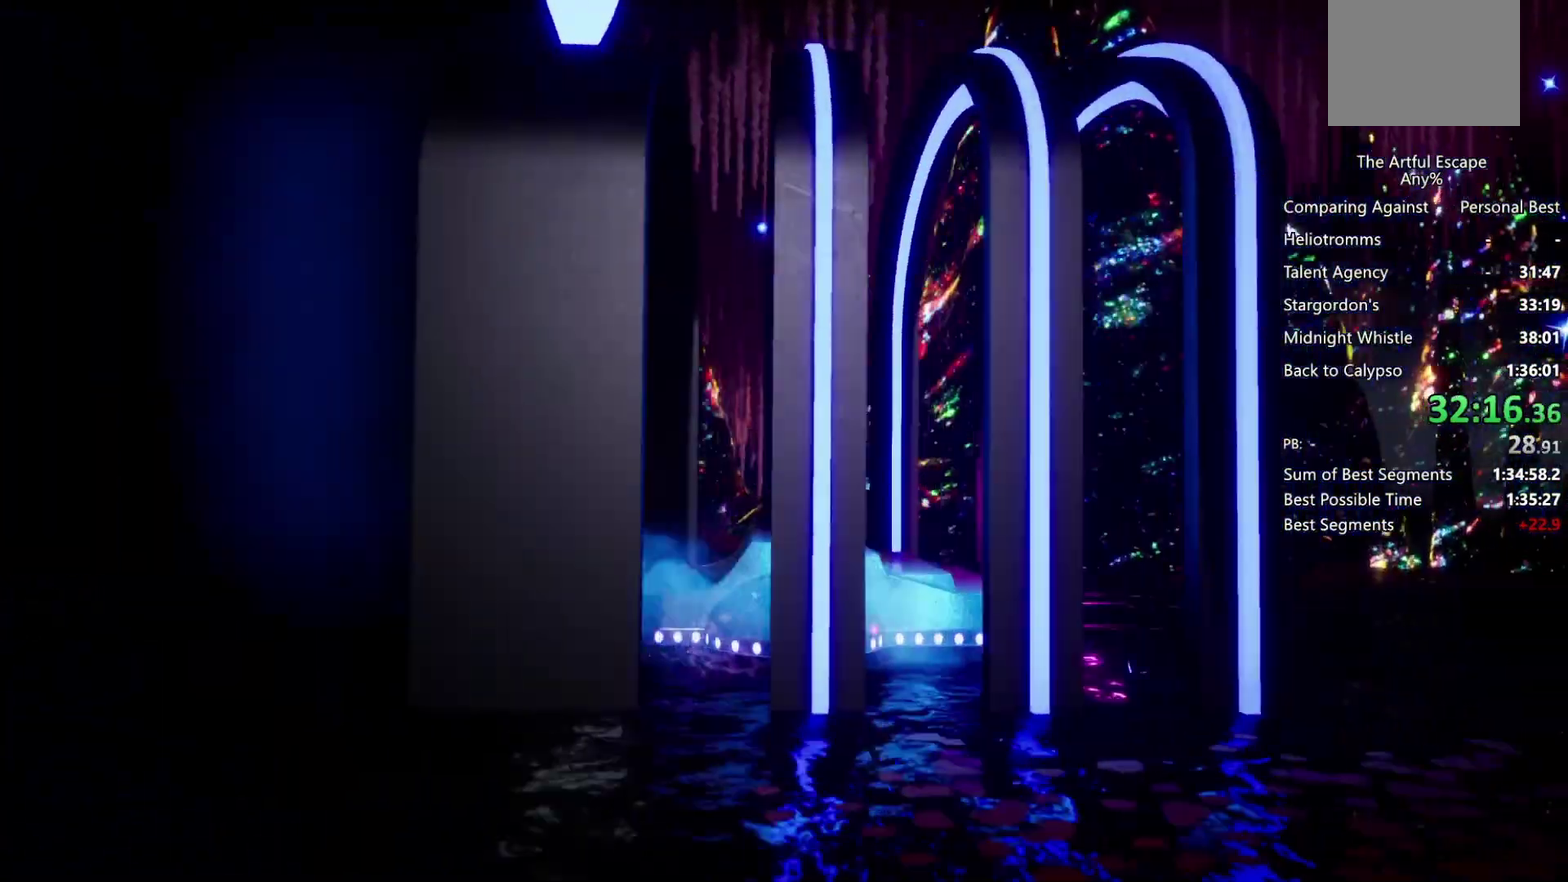
{"buttons": [], "left_stick": "center", "right_stick": "center", "events": [[233, "TRIANGLE", "down"], [400, "TRIANGLE", "up"]]}
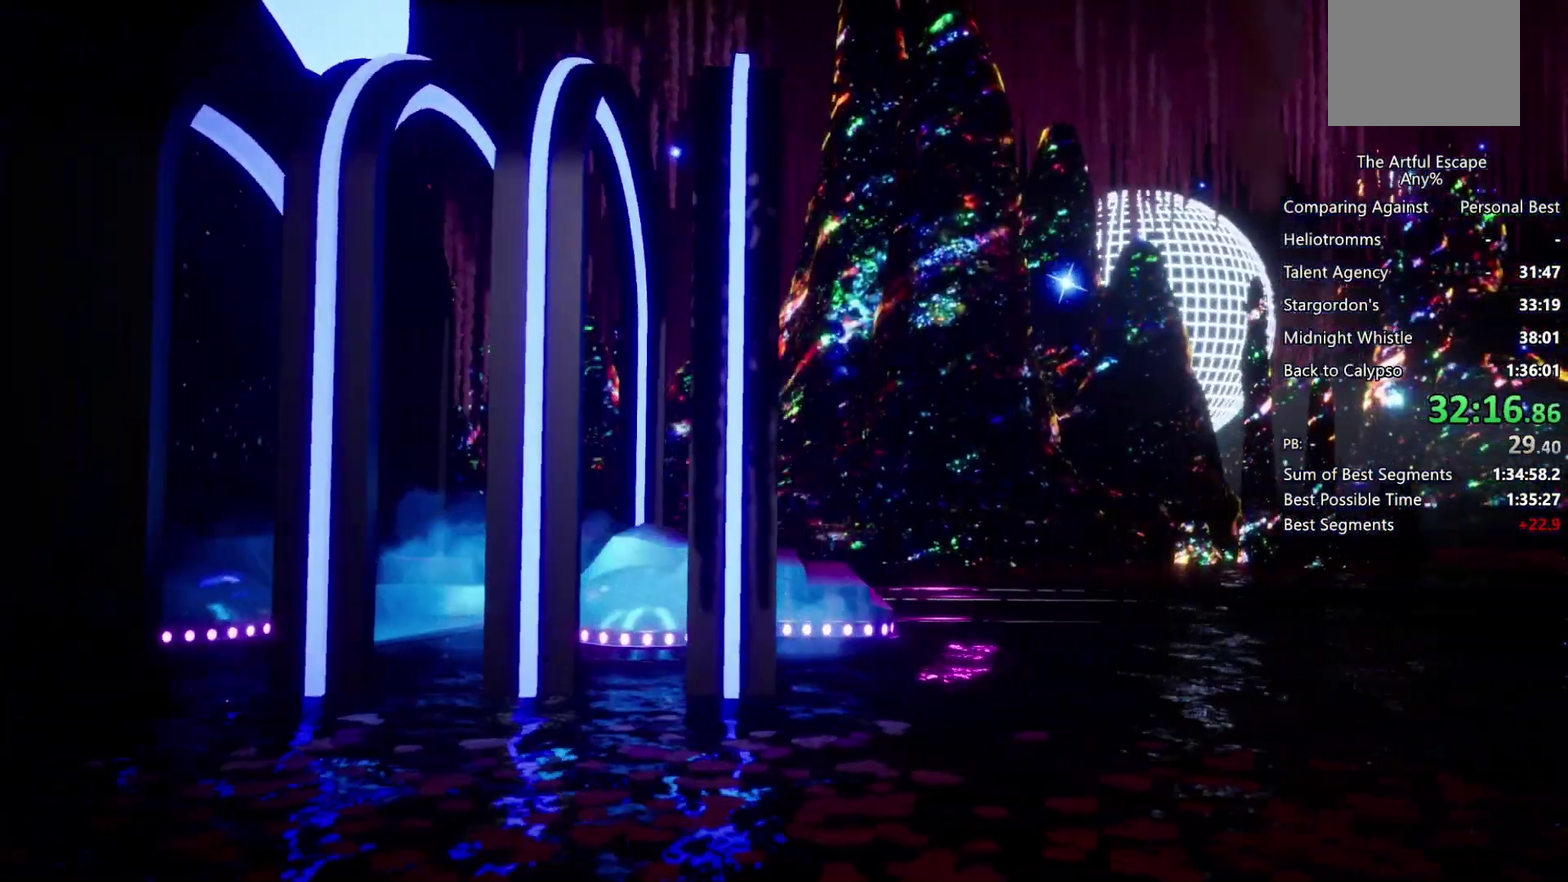
{"buttons": ["TRIANGLE"], "left_stick": "center", "right_stick": "center", "events": [[333, "TRIANGLE", "down"]]}
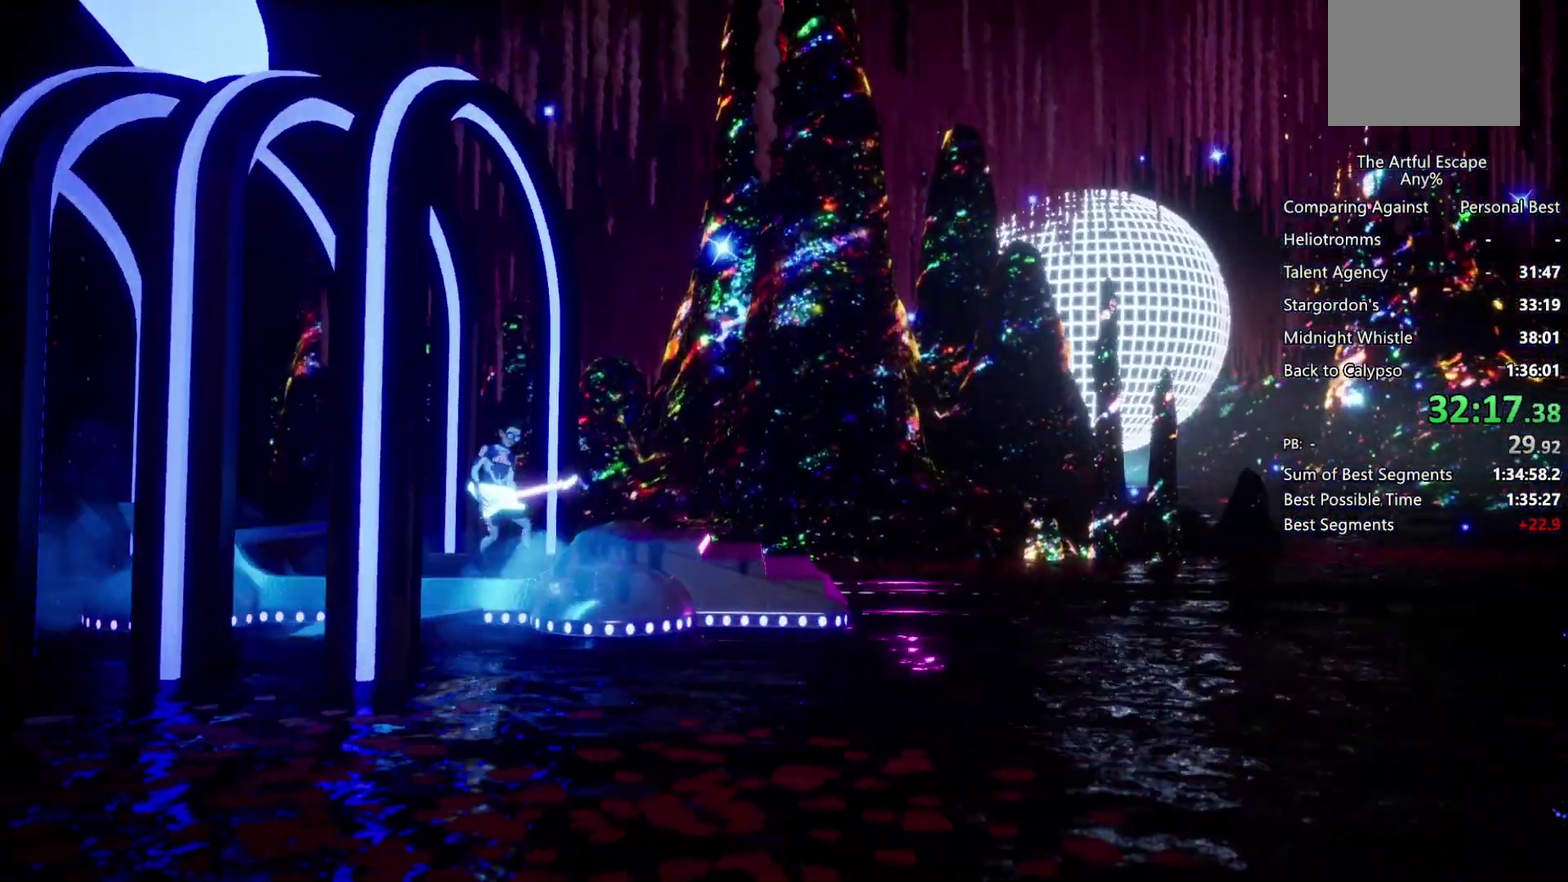
{"buttons": ["SQUARE"], "left_stick": "center", "right_stick": "center", "events": [[67, "TRIANGLE", "up"], [233, "SQUARE", "down"]]}
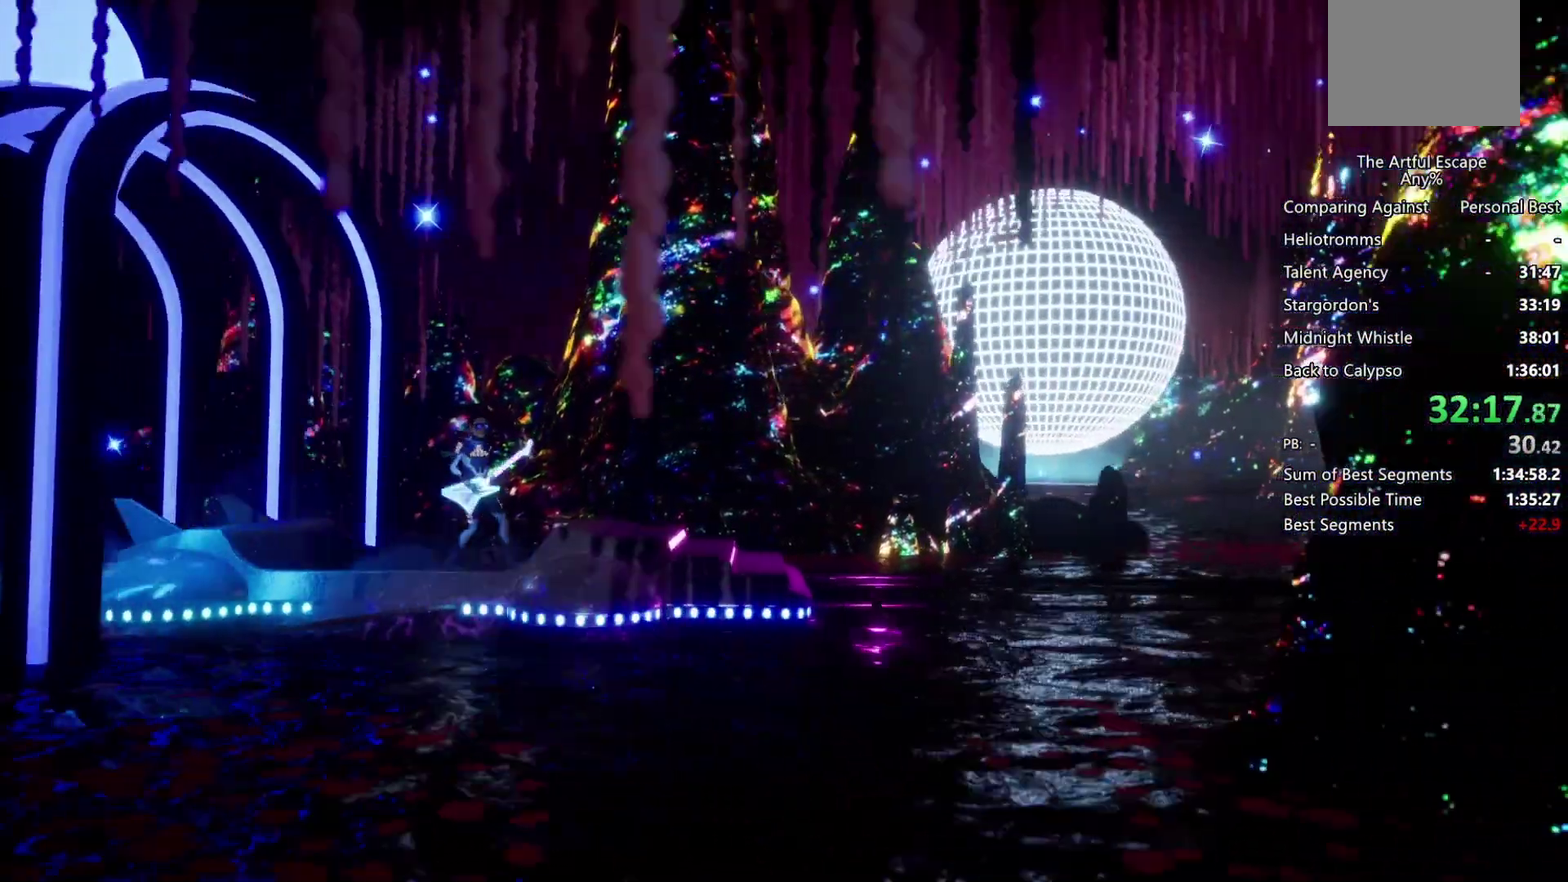
{"buttons": ["SQUARE"], "left_stick": "center", "right_stick": "center", "events": []}
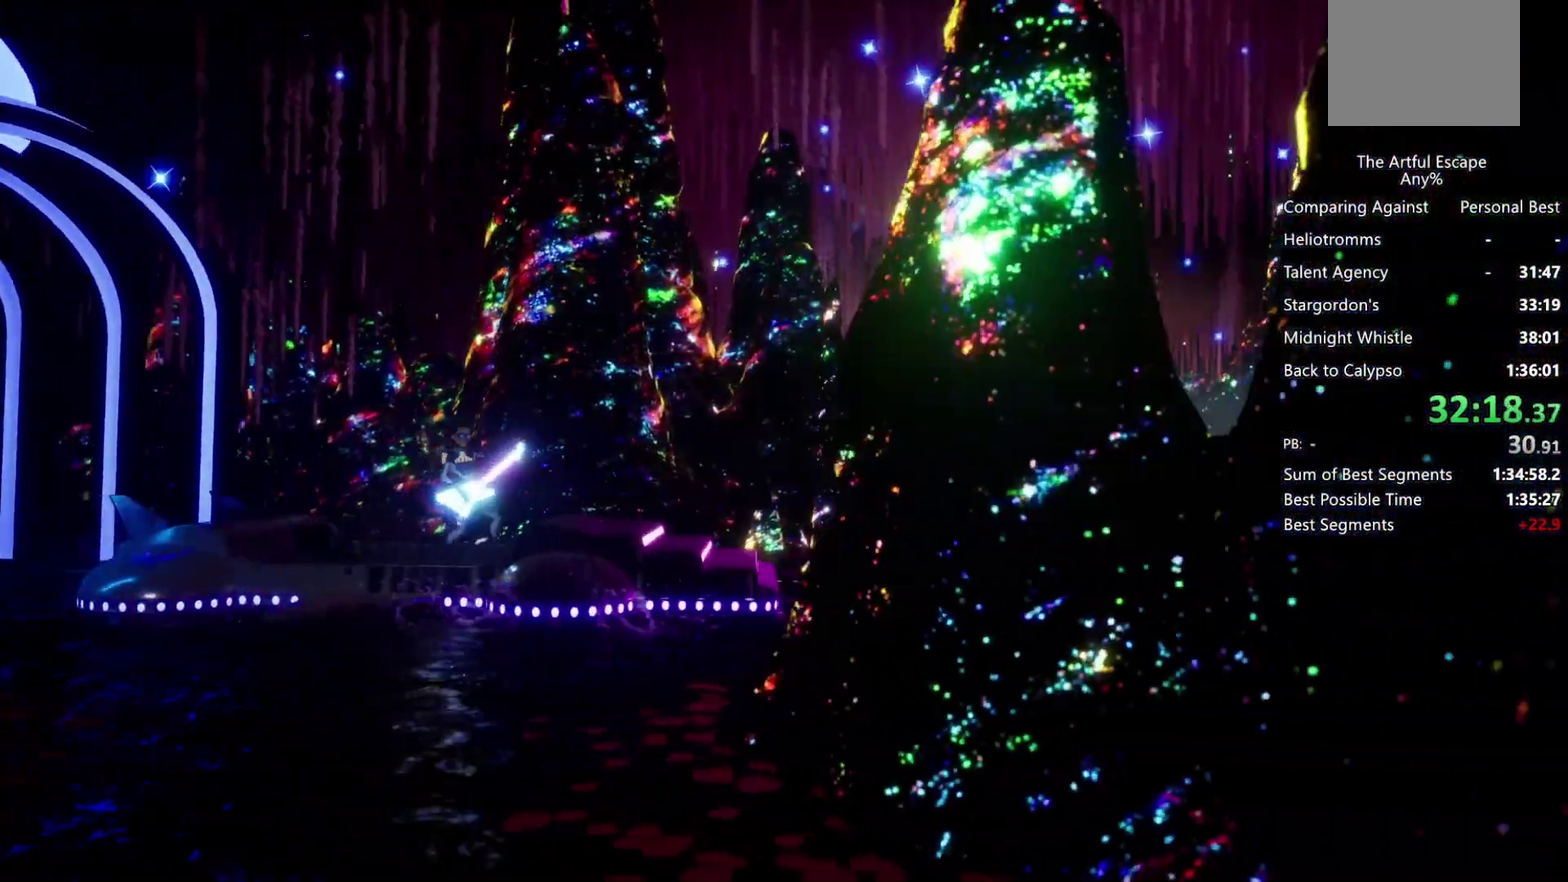
{"buttons": ["SQUARE"], "left_stick": "right", "right_stick": "center", "events": [[100, "left_stick", "up-left"], [167, "left_stick", "center"], [400, "left_stick", "right"]]}
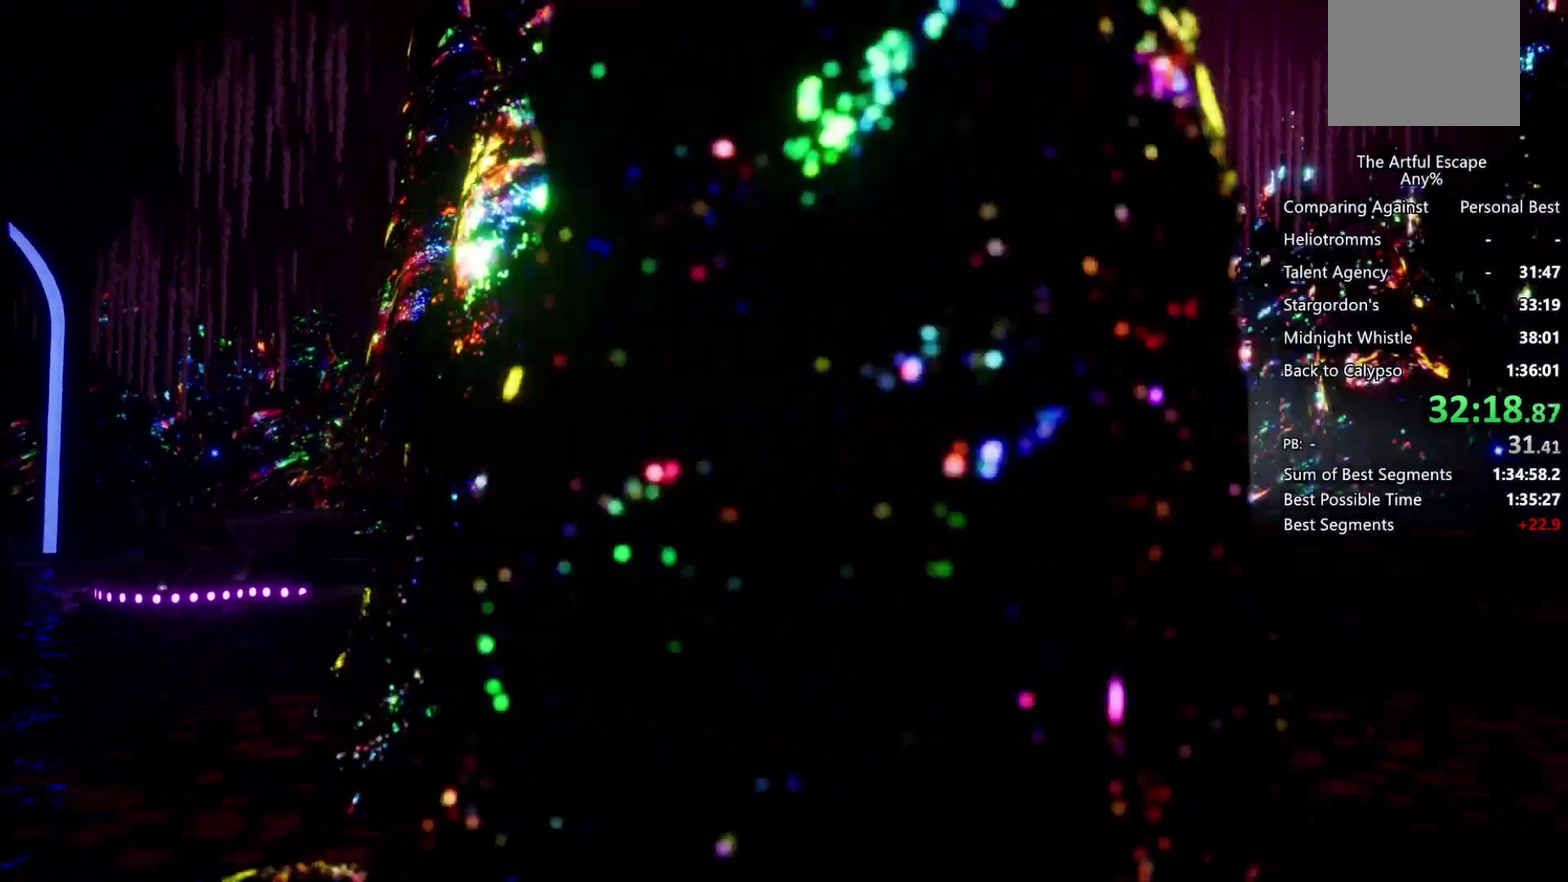
{"buttons": ["SQUARE"], "left_stick": "left", "right_stick": "center", "events": [[33, "left_stick", "center"], [300, "left_stick", "right"], [467, "left_stick", "left"]]}
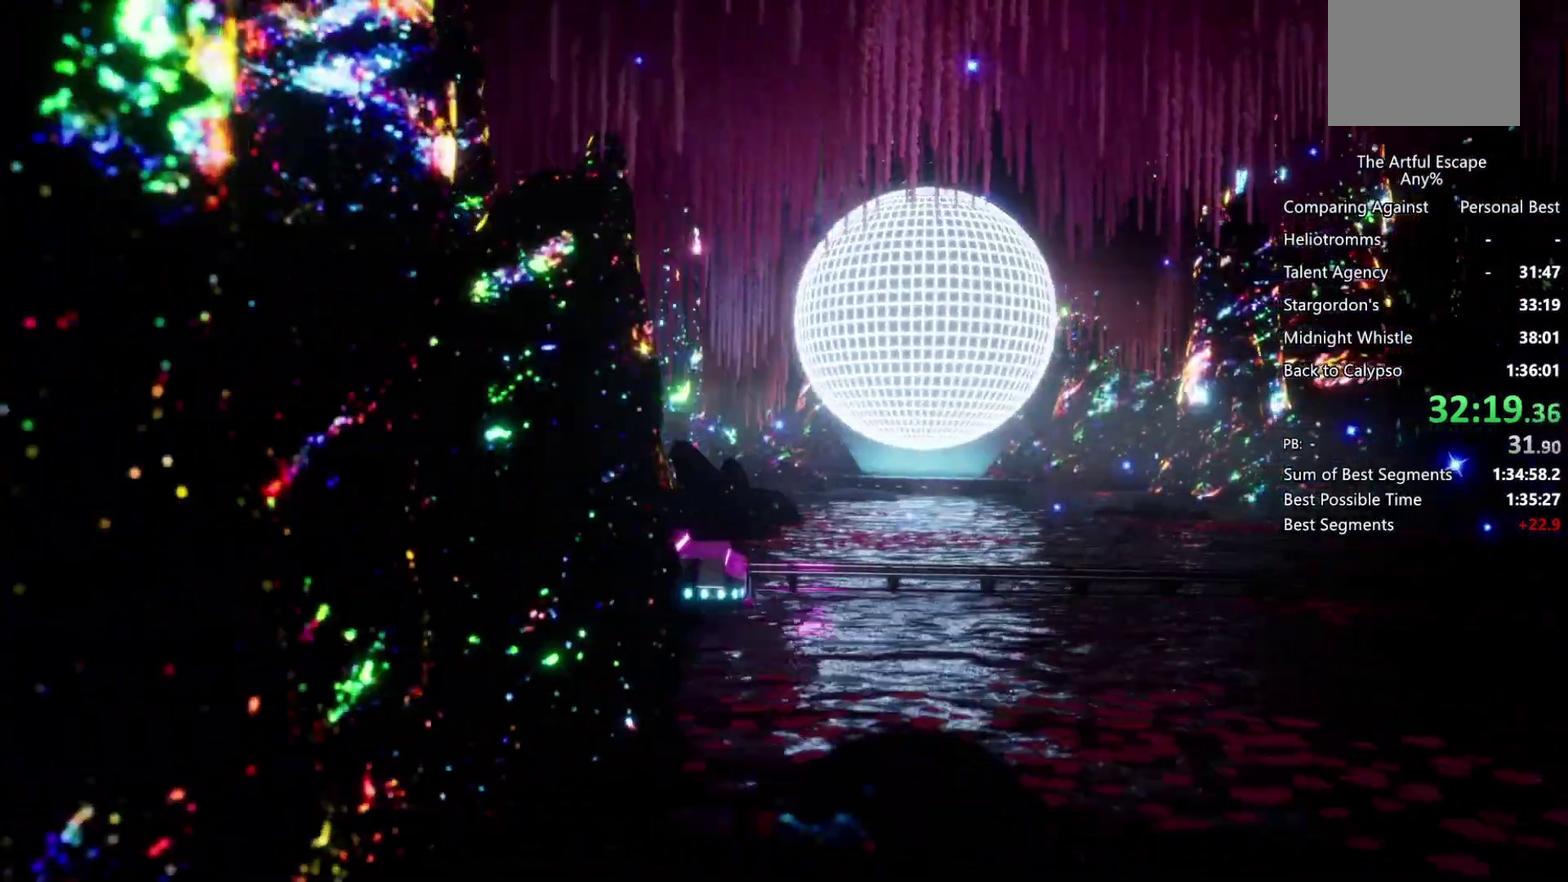
{"buttons": ["SQUARE"], "left_stick": "center", "right_stick": "center", "events": [[133, "left_stick", "center"], [200, "left_stick", "right"], [333, "left_stick", "center"], [400, "left_stick", "left"], [500, "left_stick", "center"]]}
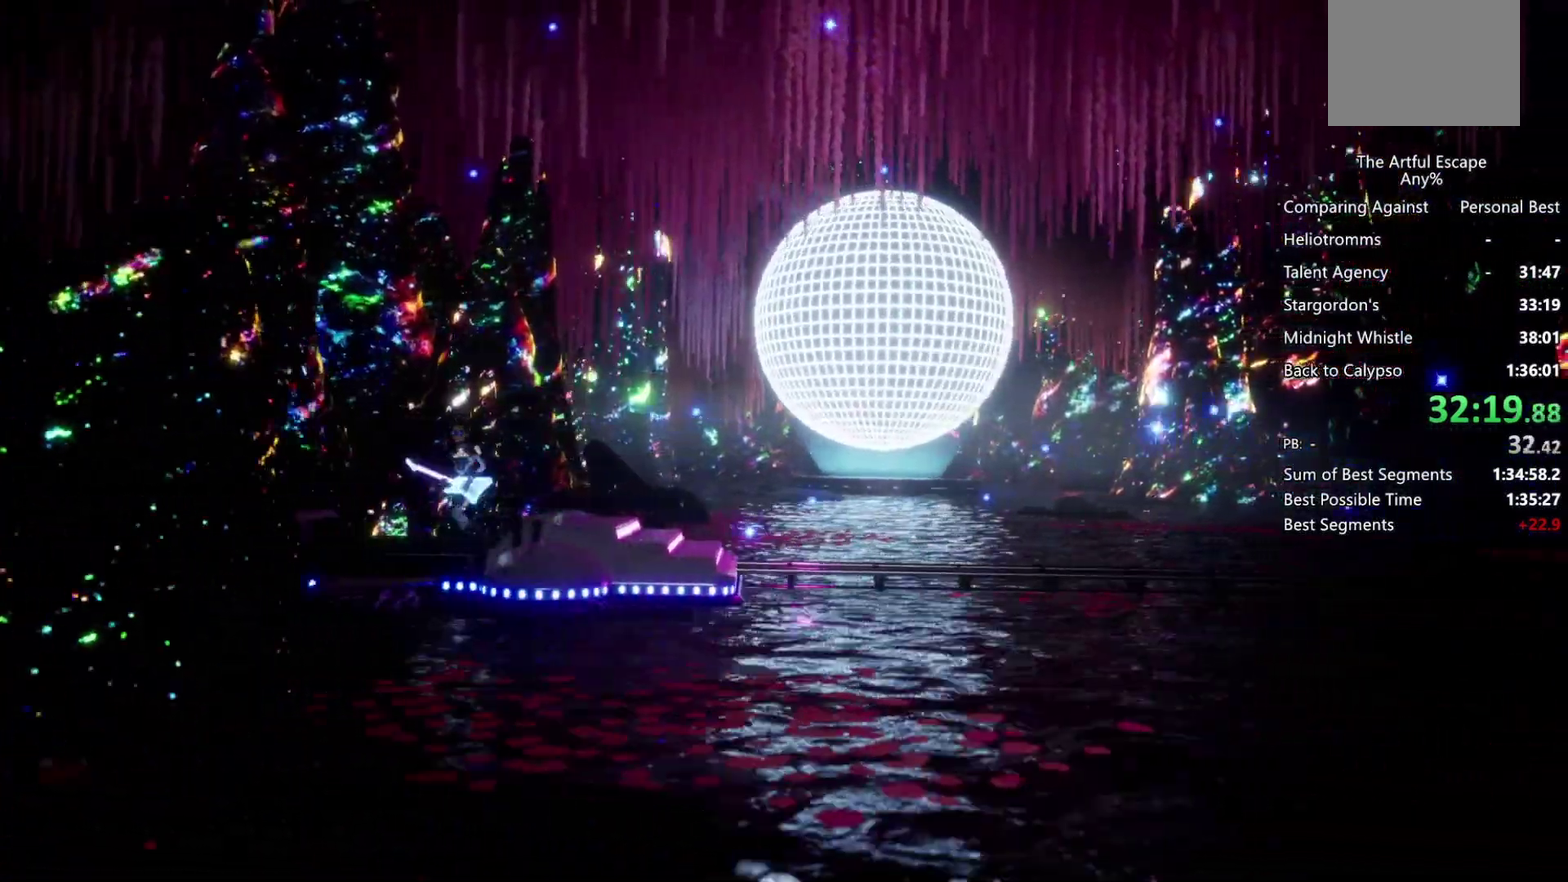
{"buttons": ["SQUARE"], "left_stick": "right", "right_stick": "center", "events": [[100, "left_stick", "right"], [267, "left_stick", "left"], [433, "left_stick", "right"]]}
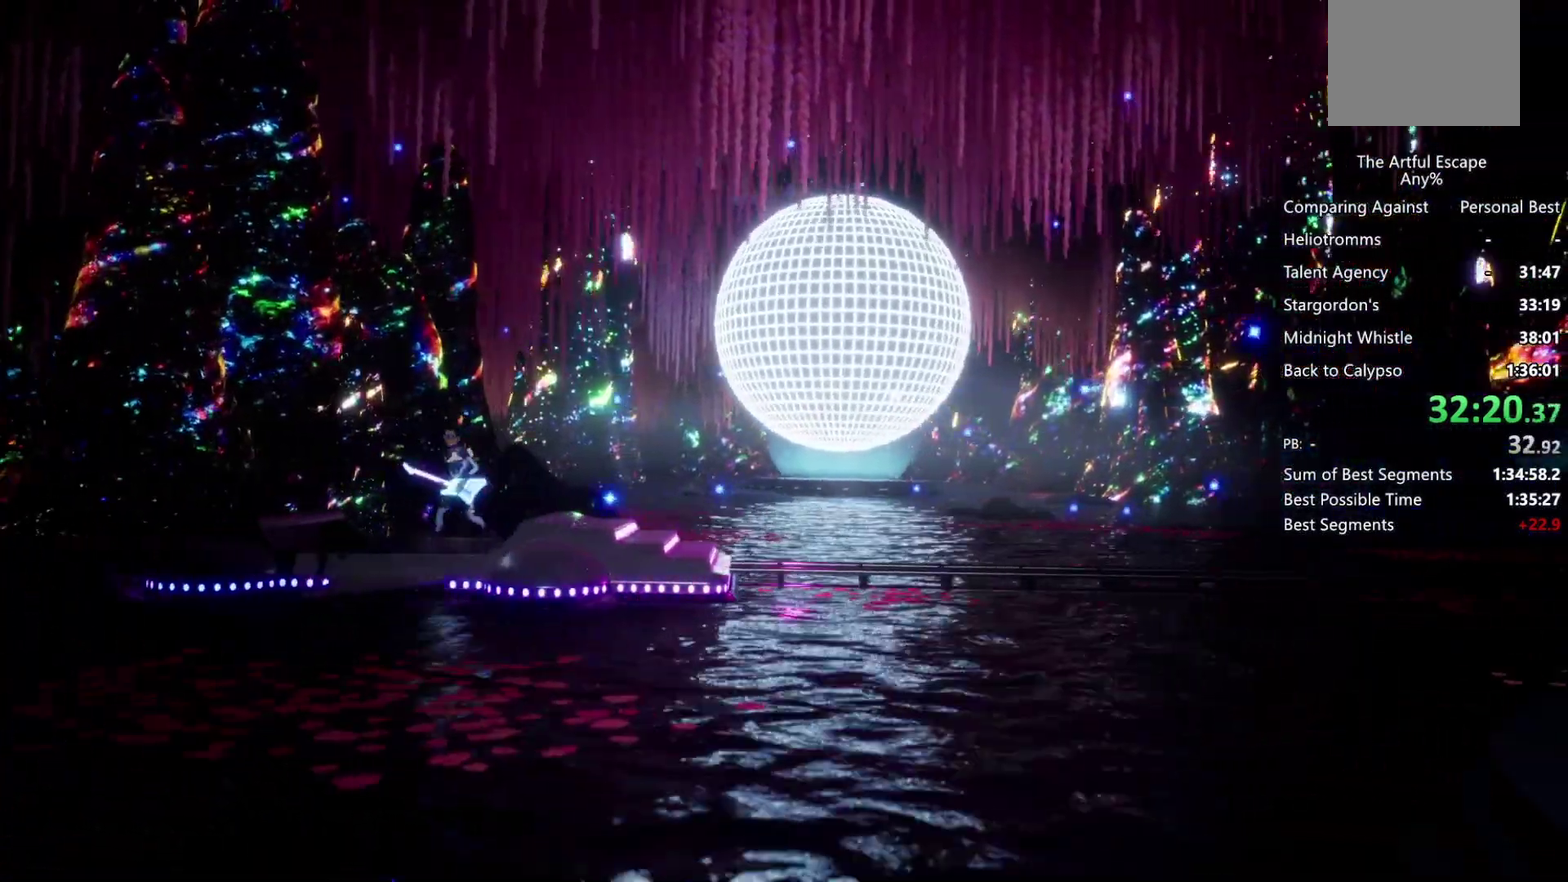
{"buttons": ["SQUARE"], "left_stick": "center", "right_stick": "center", "events": [[67, "left_stick", "center"], [167, "left_stick", "up-left"], [300, "left_stick", "right"], [467, "left_stick", "center"]]}
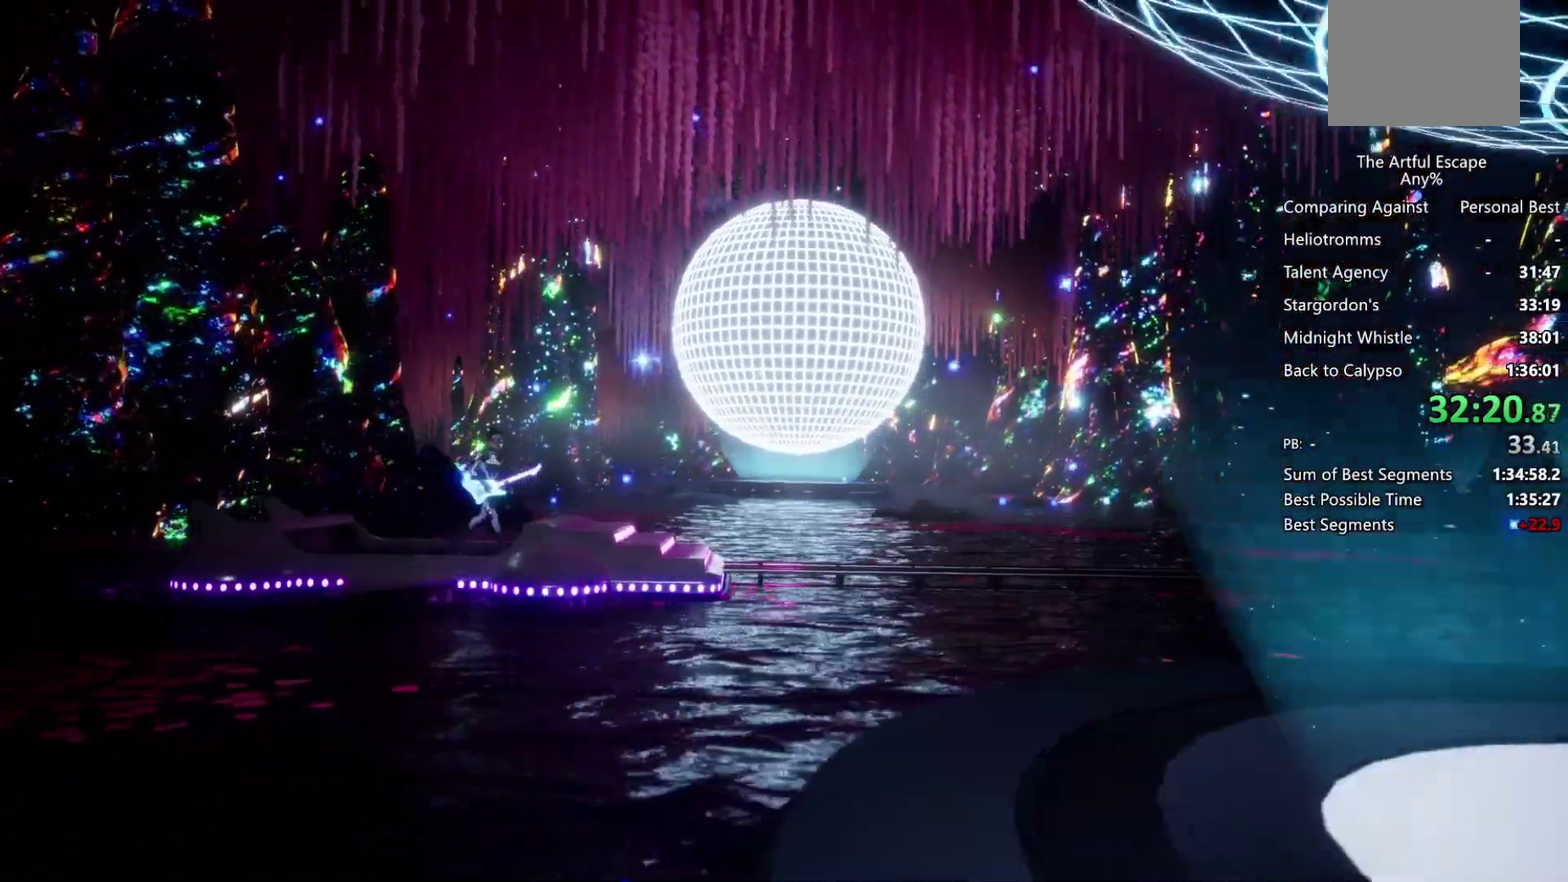
{"buttons": ["SQUARE"], "left_stick": "left", "right_stick": "center", "events": [[33, "left_stick", "left"], [200, "left_stick", "center"], [300, "left_stick", "right"], [467, "left_stick", "left"]]}
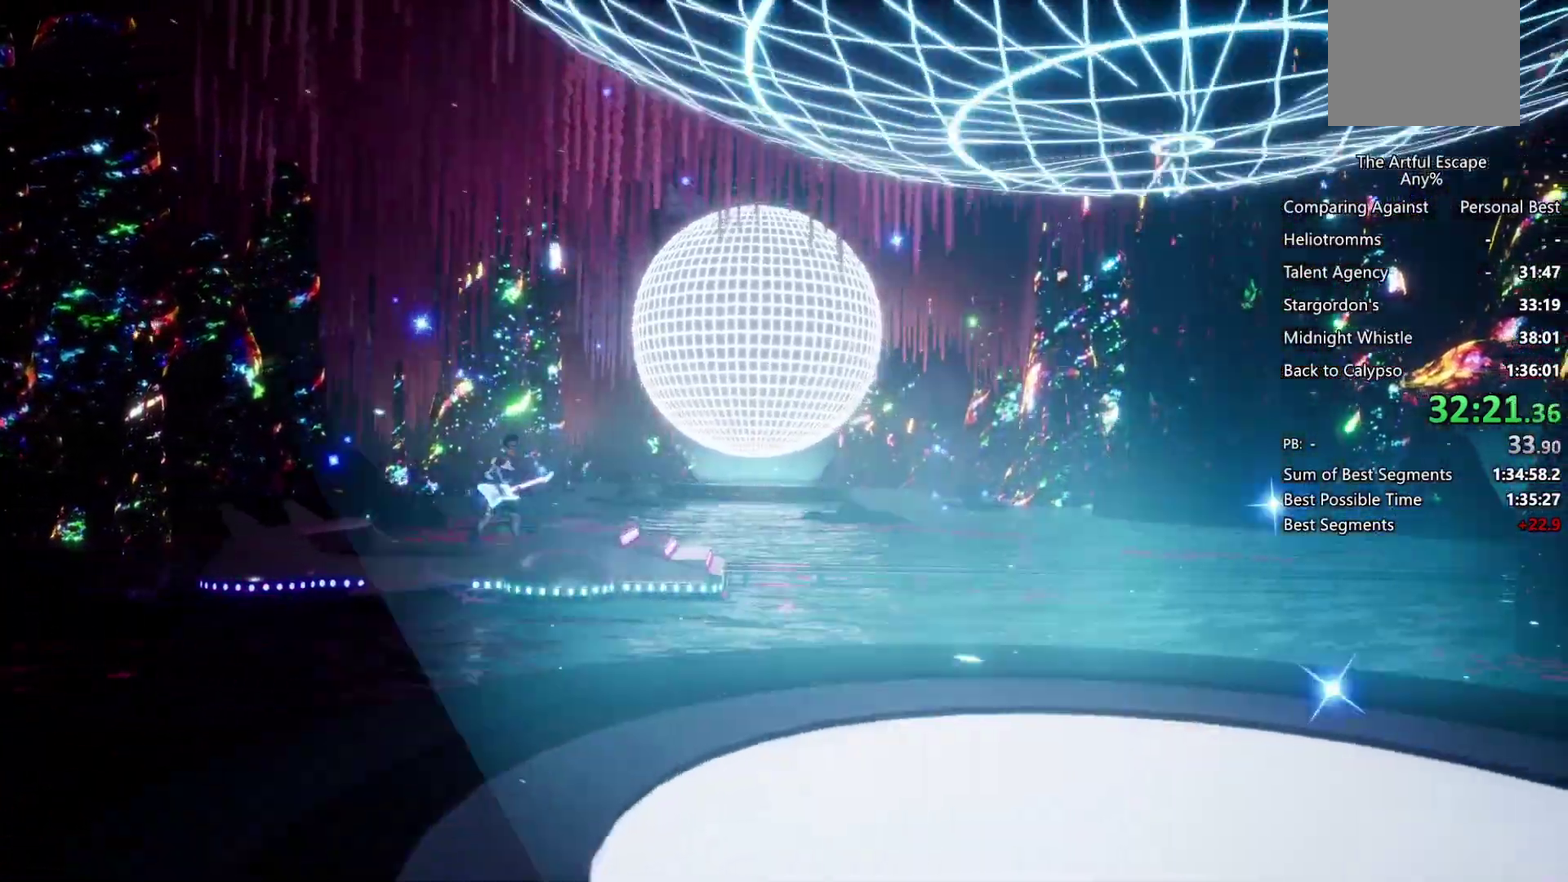
{"buttons": ["SQUARE"], "left_stick": "left", "right_stick": "center", "events": [[100, "left_stick", "center"], [200, "left_stick", "right"], [333, "left_stick", "center"], [400, "left_stick", "left"]]}
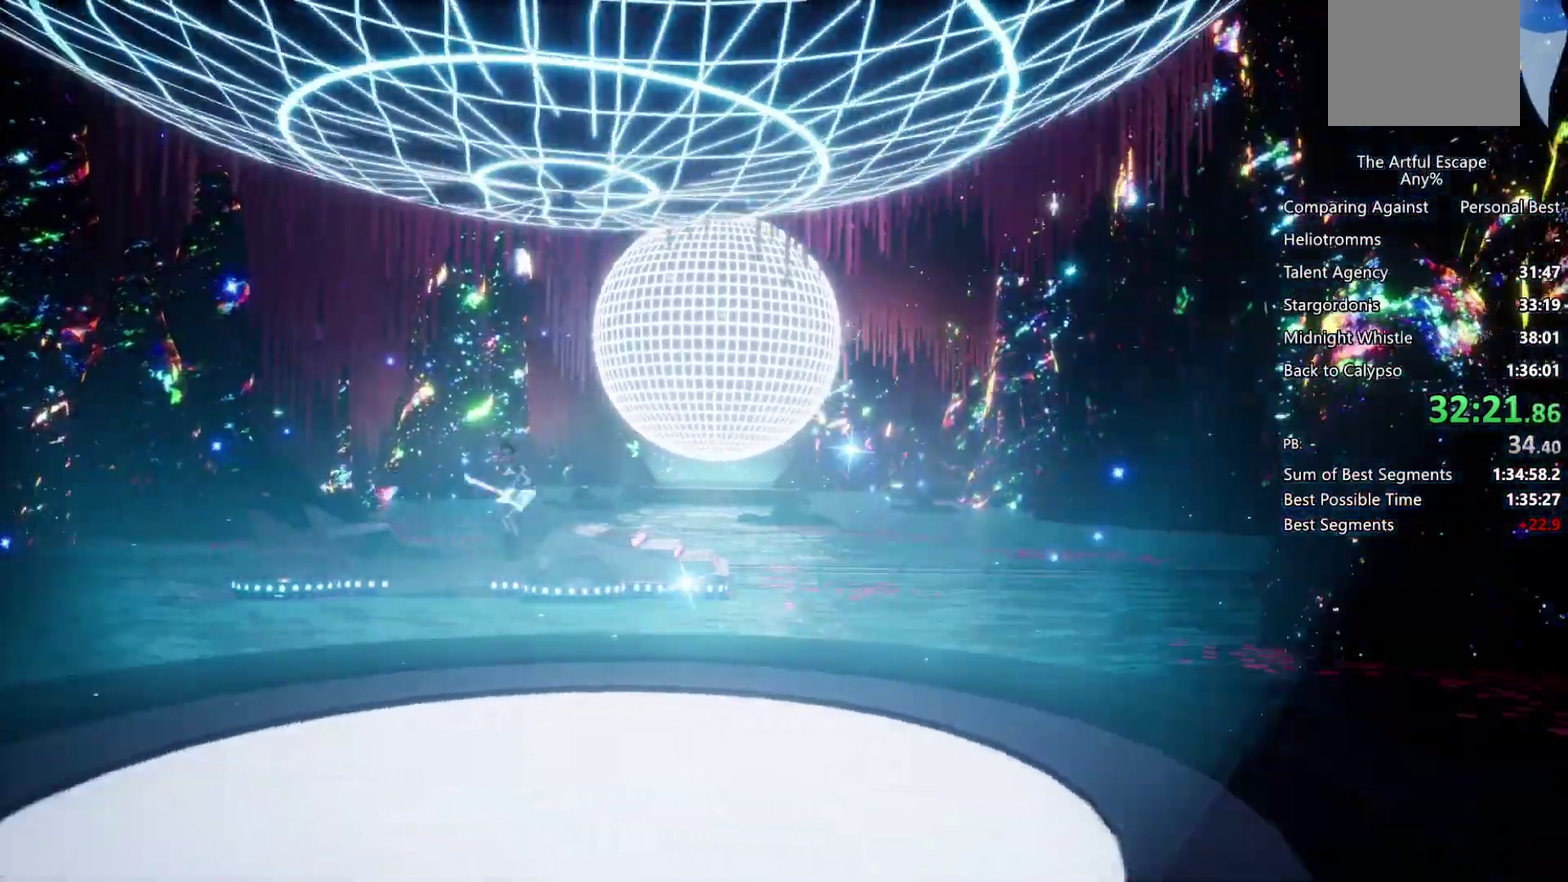
{"buttons": ["SQUARE"], "left_stick": "center", "right_stick": "center", "events": [[33, "left_stick", "center"], [100, "left_stick", "right"], [233, "left_stick", "center"], [300, "left_stick", "left"], [433, "left_stick", "center"]]}
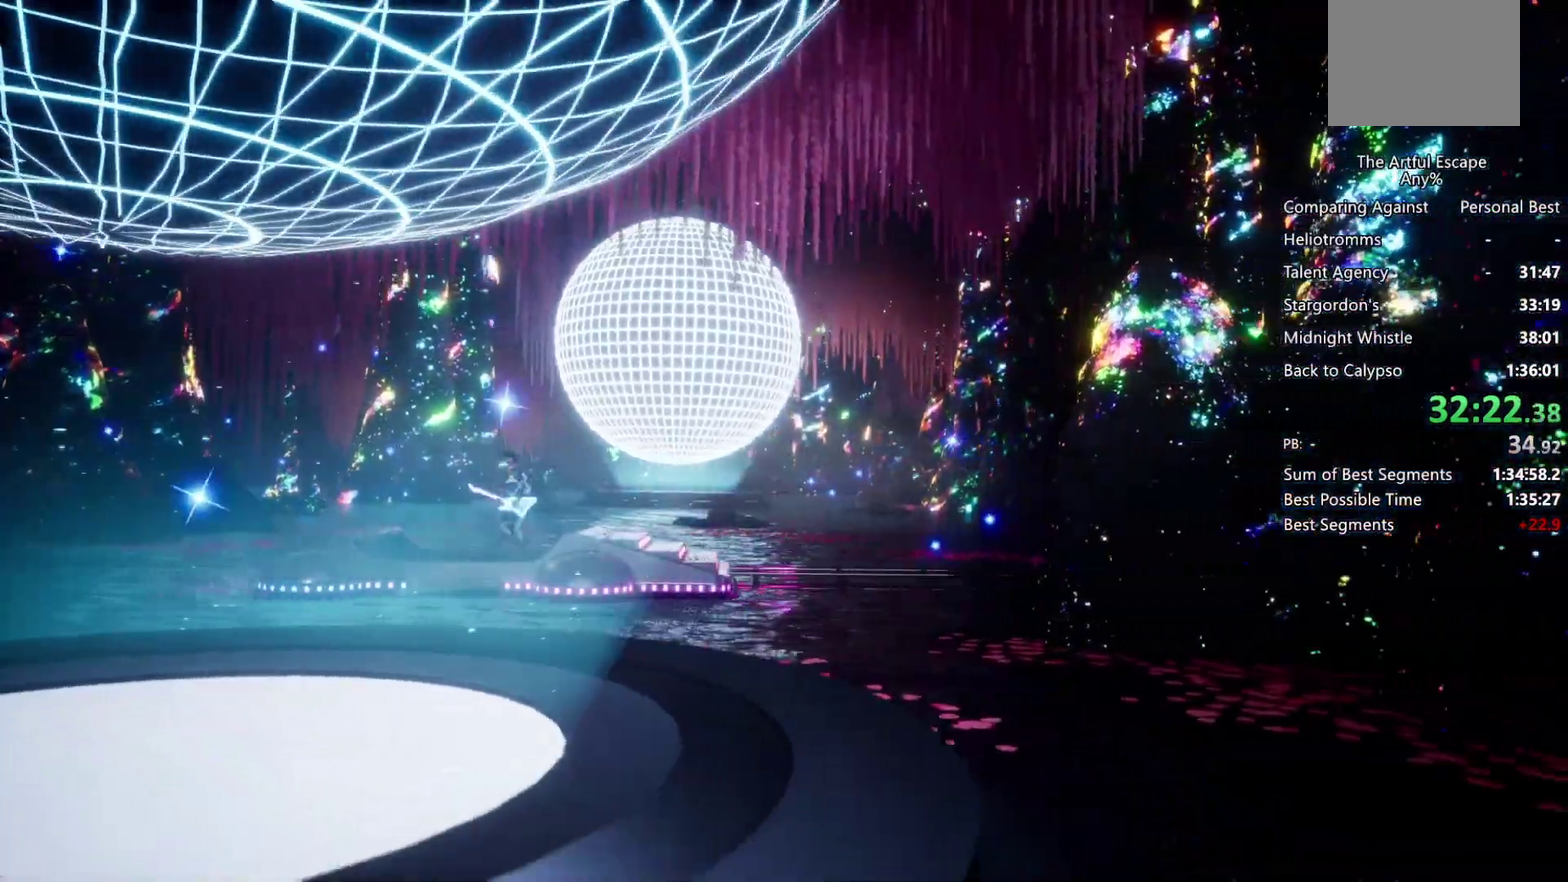
{"buttons": ["SQUARE"], "left_stick": "right", "right_stick": "center", "events": [[33, "left_stick", "right"], [167, "left_stick", "center"], [267, "left_stick", "left"], [333, "left_stick", "center"], [400, "left_stick", "right"]]}
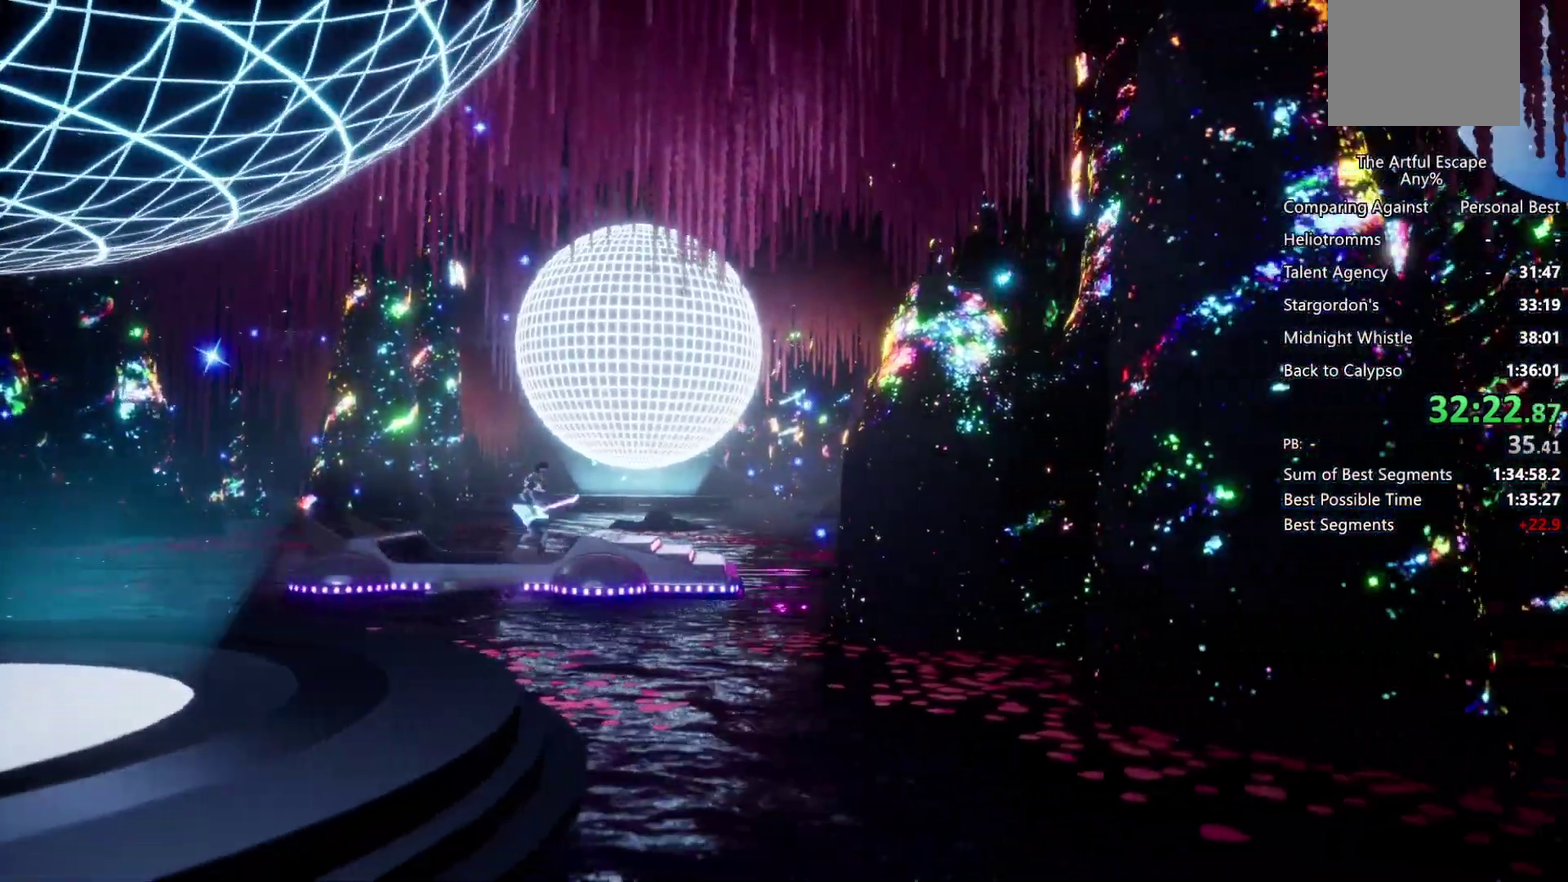
{"buttons": ["SQUARE"], "left_stick": "left", "right_stick": "center", "events": [[100, "left_stick", "left"], [300, "left_stick", "right"], [467, "left_stick", "left"]]}
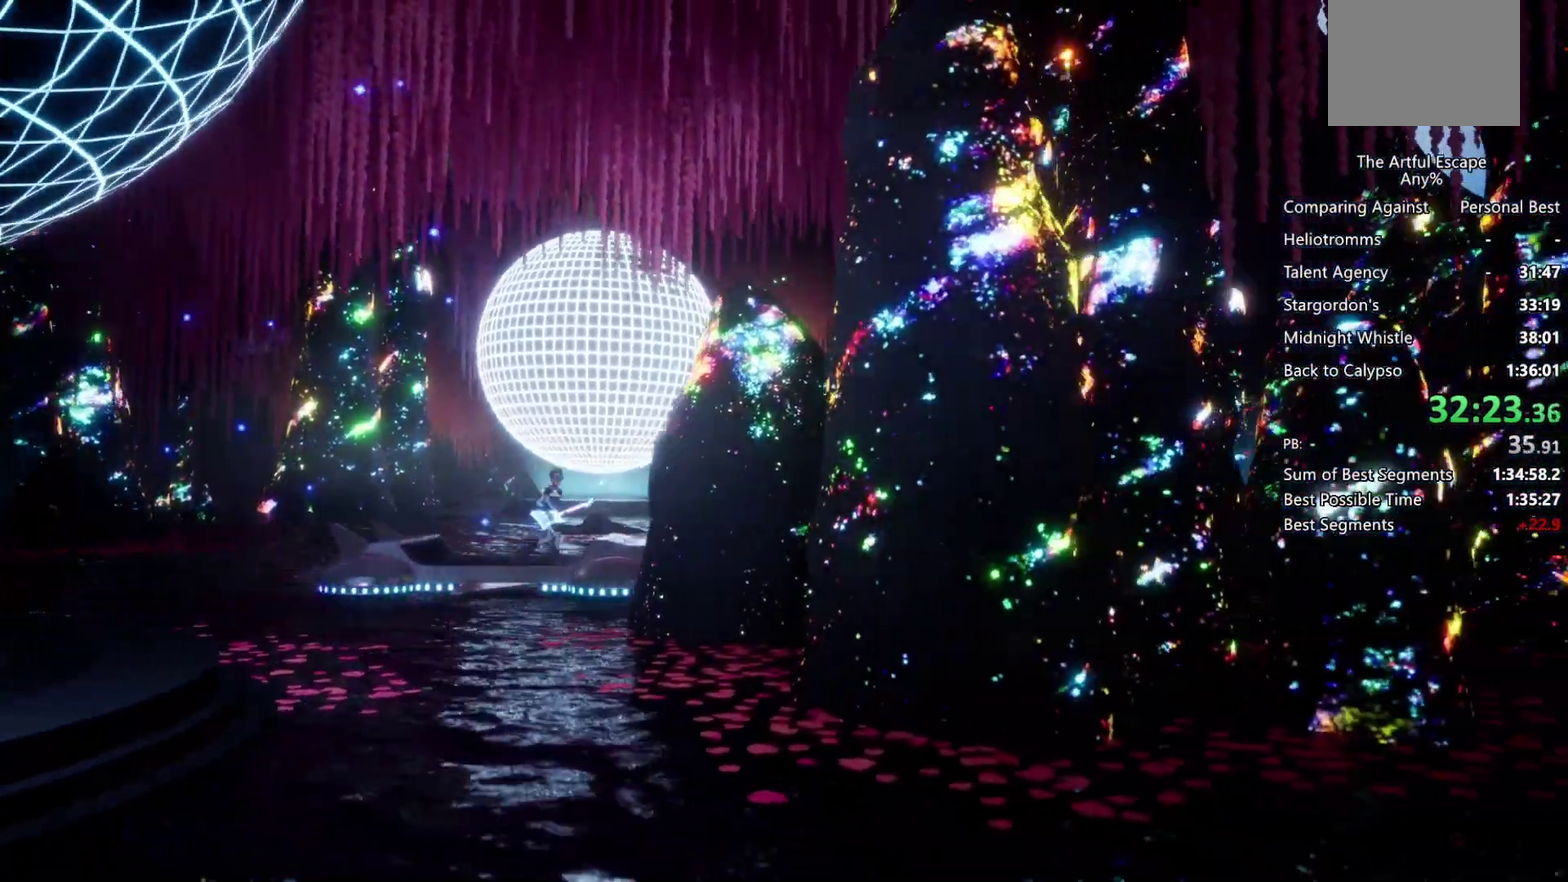
{"buttons": ["SQUARE"], "left_stick": "right", "right_stick": "center", "events": [[100, "left_stick", "center"], [167, "left_stick", "right"], [333, "left_stick", "left"], [467, "left_stick", "right"]]}